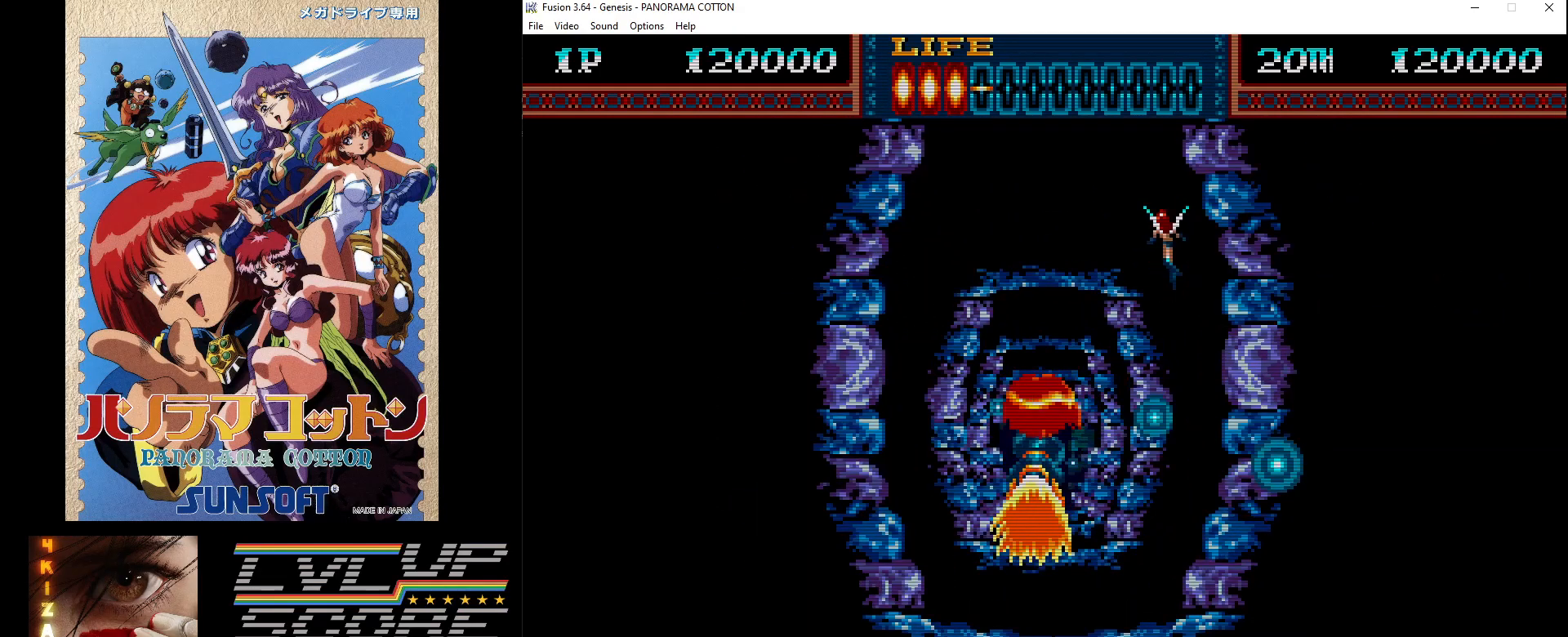
Gameplay with a controller (Xbox layout); each line is a JSON object with the inputs held at the frame after it. "events" lists button and stick changes between this image and that frame as [ms after this image, input, new state], when the widget could be followed in between. Not read: L1 L2 L3 R1 R2 R3.
{"buttons": [], "events": []}
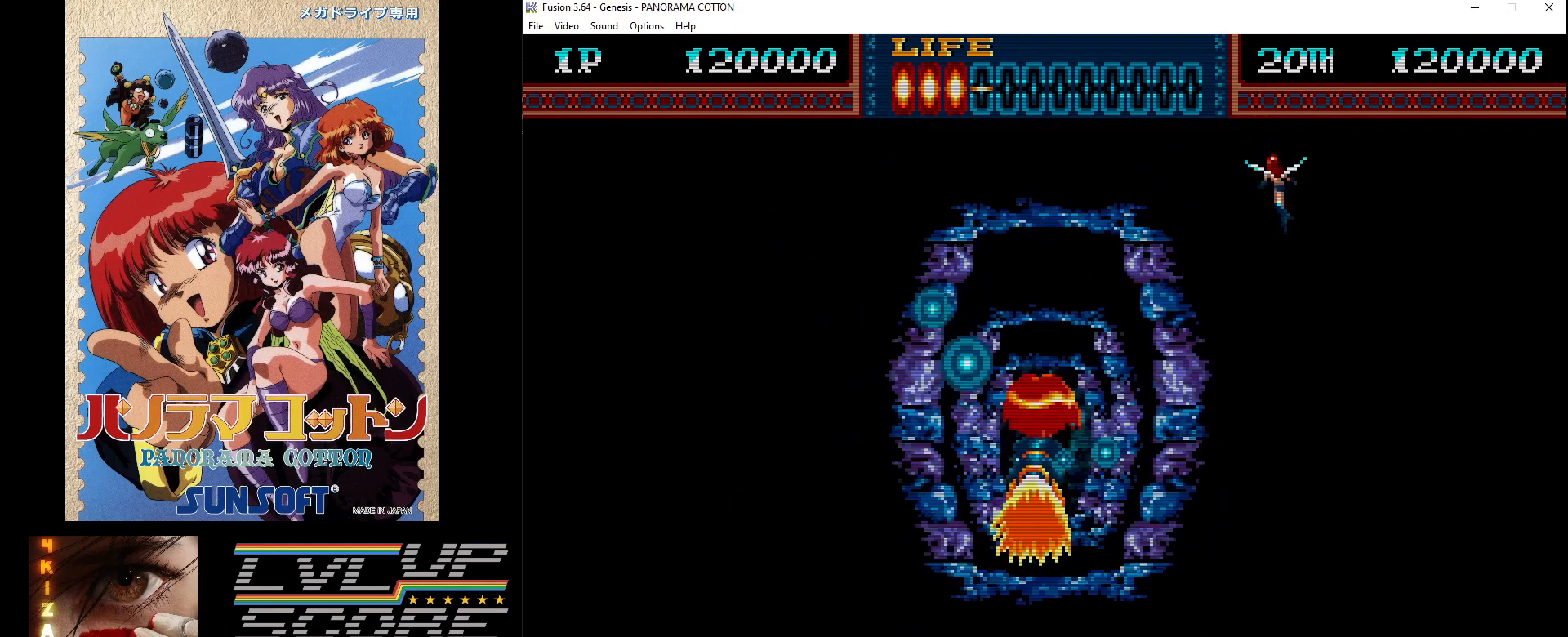
{"buttons": [], "events": []}
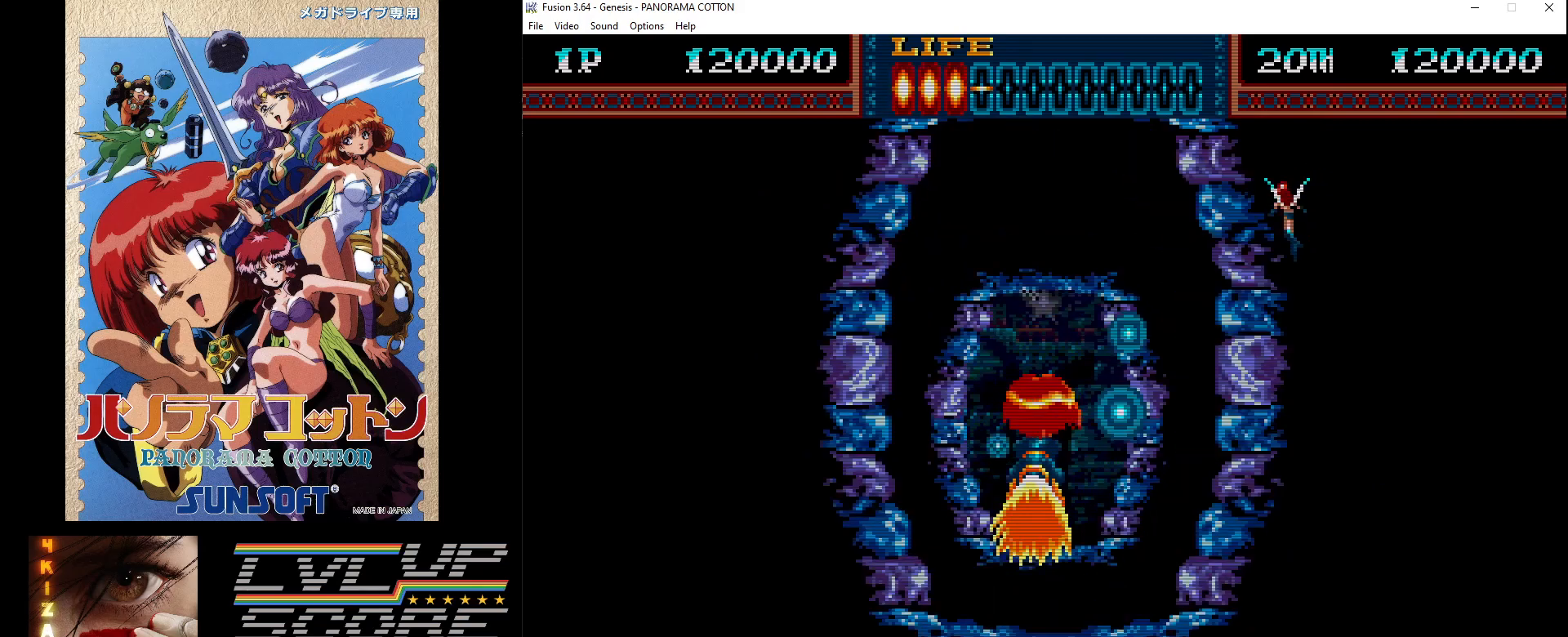
{"buttons": [], "events": []}
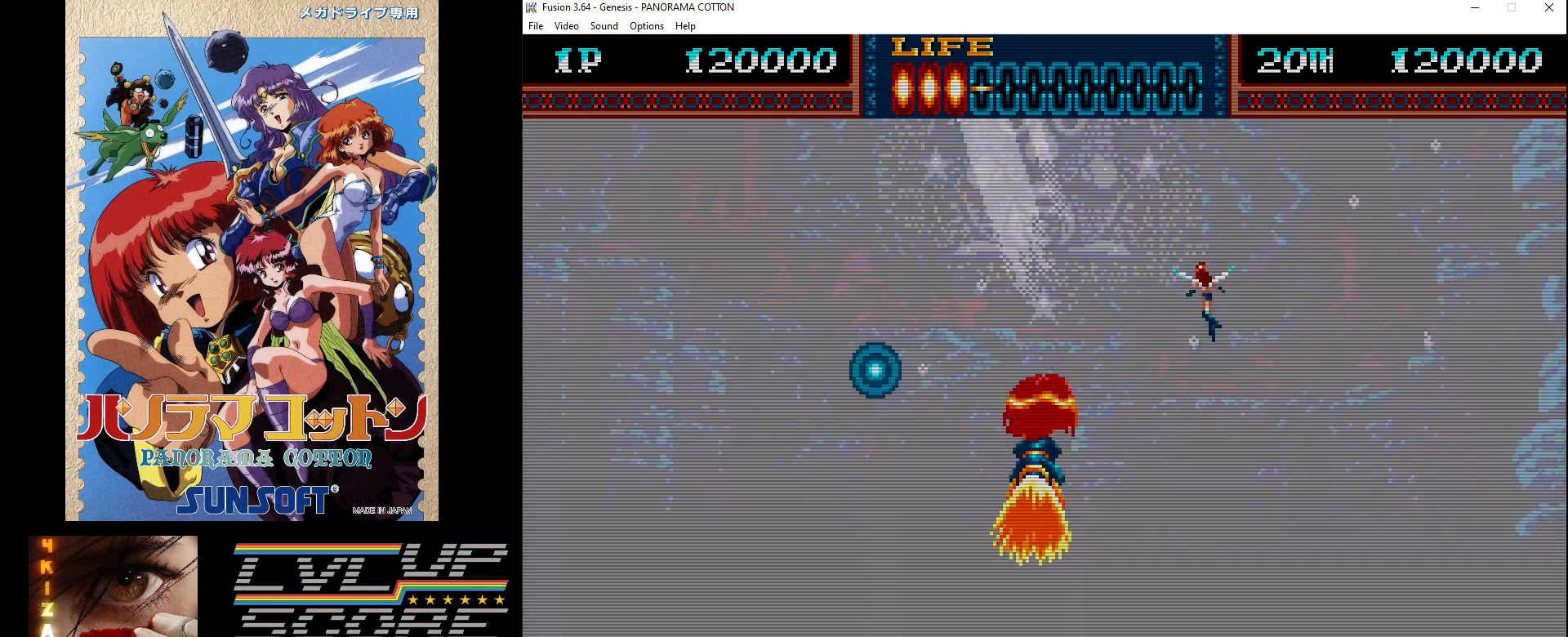
{"buttons": [], "events": []}
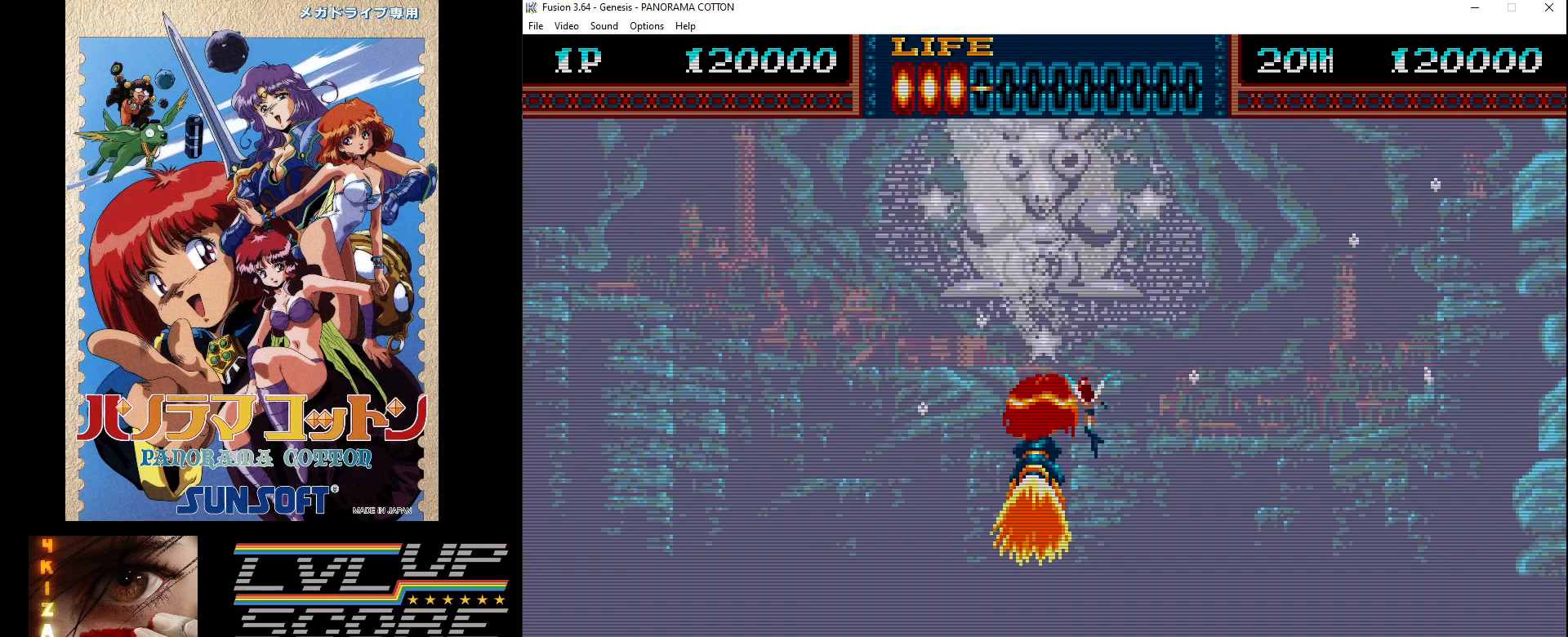
{"buttons": [], "events": []}
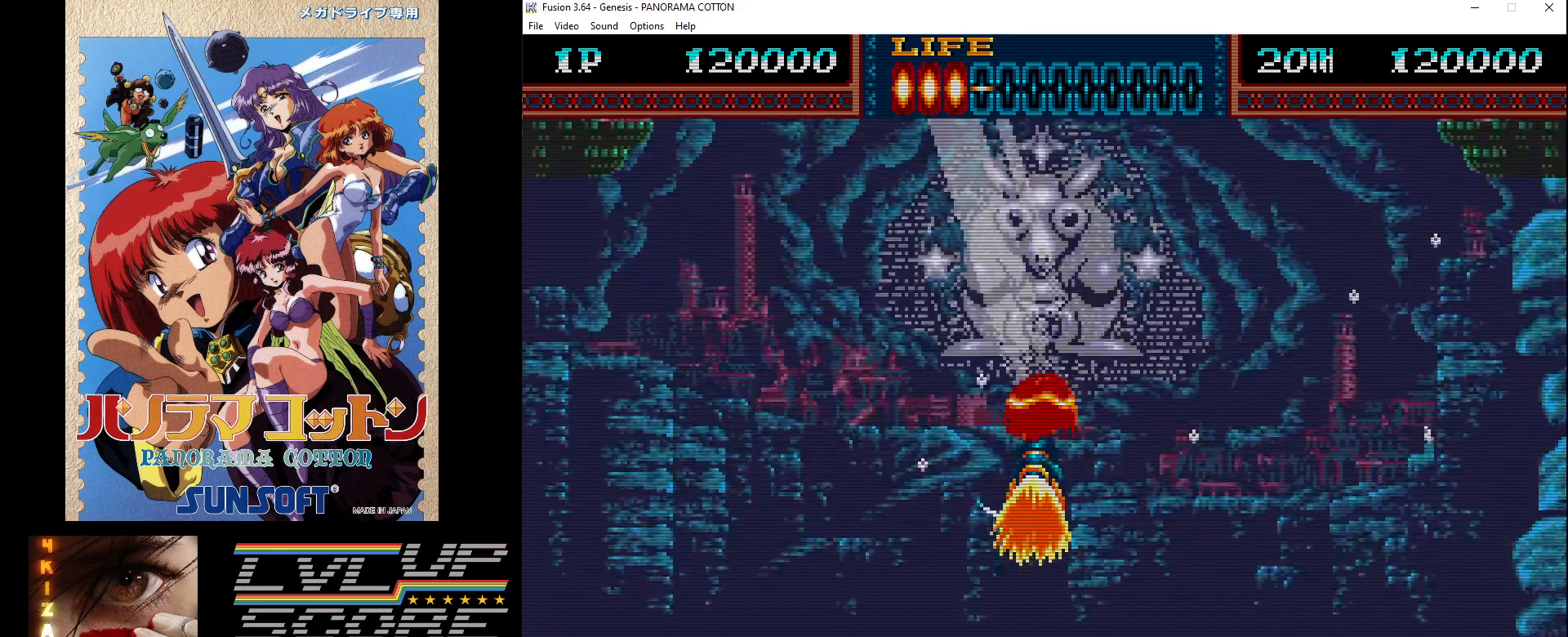
{"buttons": [], "events": []}
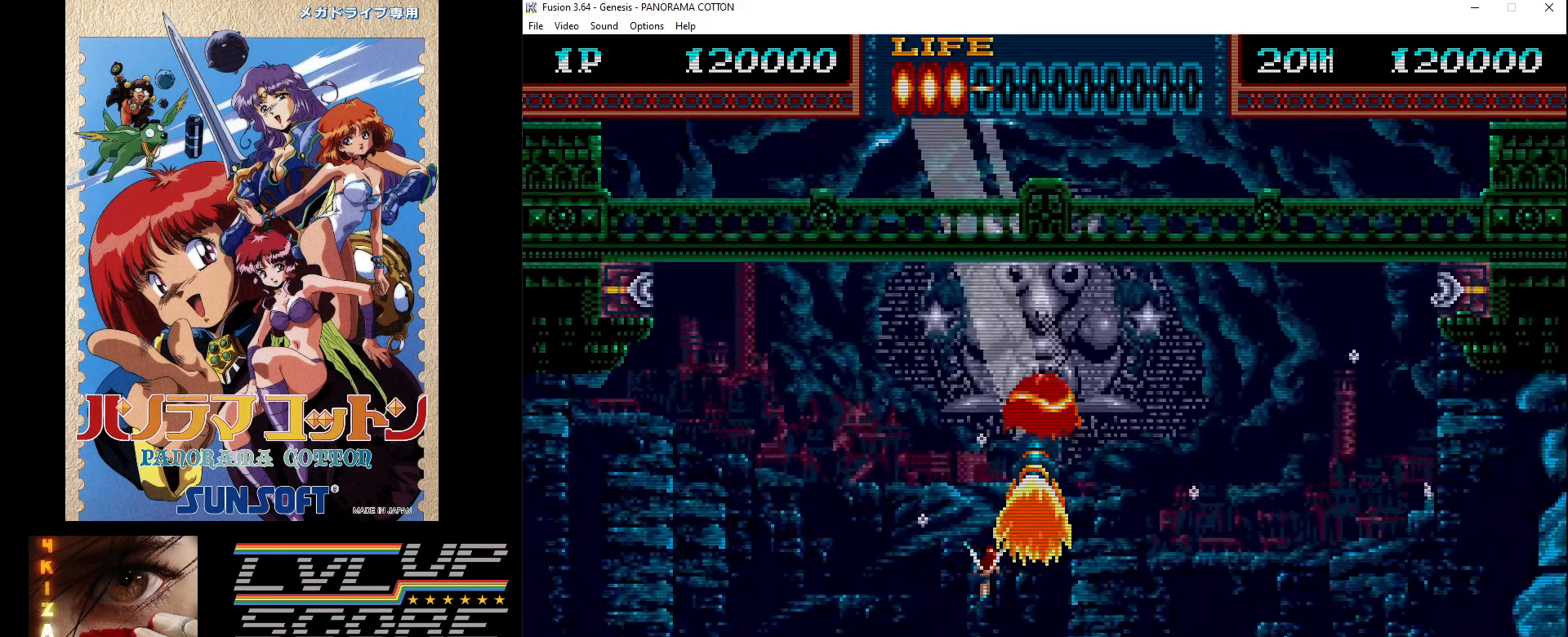
{"buttons": ["DPAD_DOWN"], "events": [[267, "B", "down"], [333, "B", "up"], [383, "DPAD_DOWN", "down"], [417, "B", "down"], [500, "B", "up"]]}
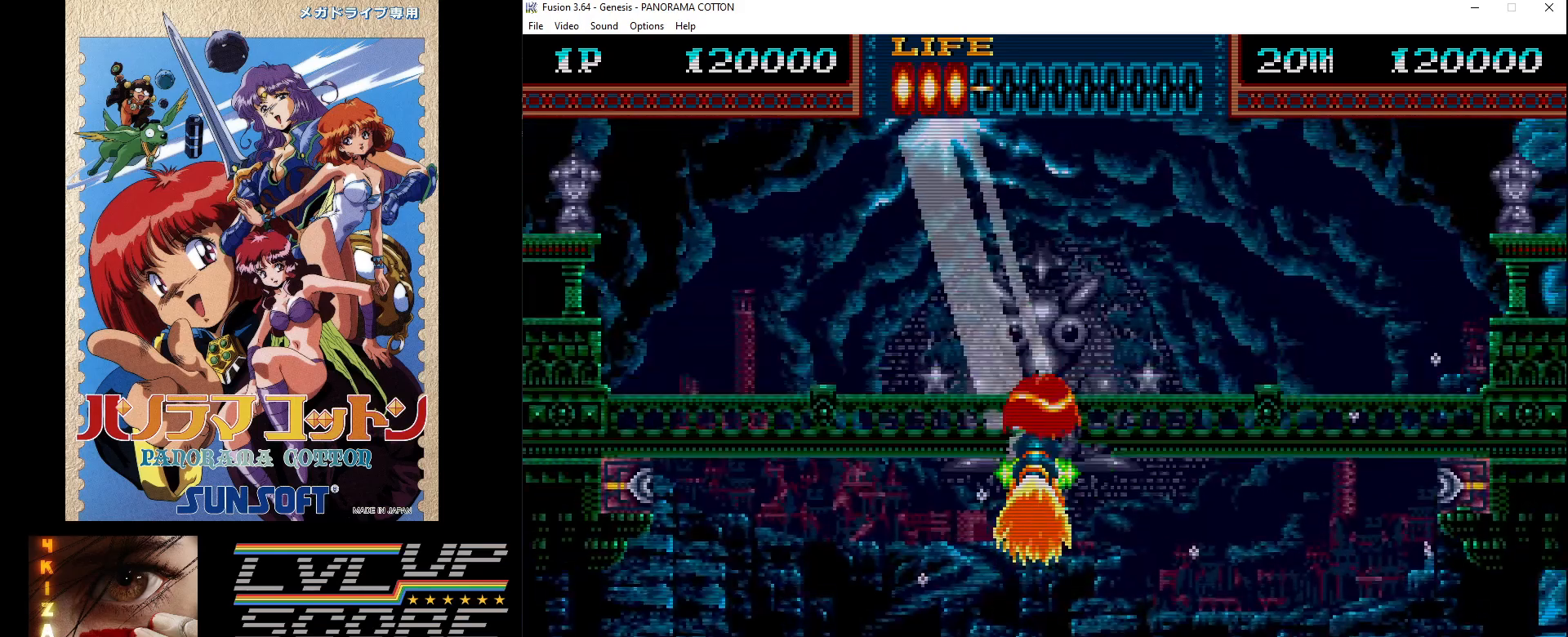
{"buttons": ["DPAD_RIGHT"], "events": [[33, "DPAD_DOWN", "up"], [200, "DPAD_RIGHT", "down"], [217, "B", "down"], [283, "B", "up"], [367, "B", "down"], [467, "B", "up"]]}
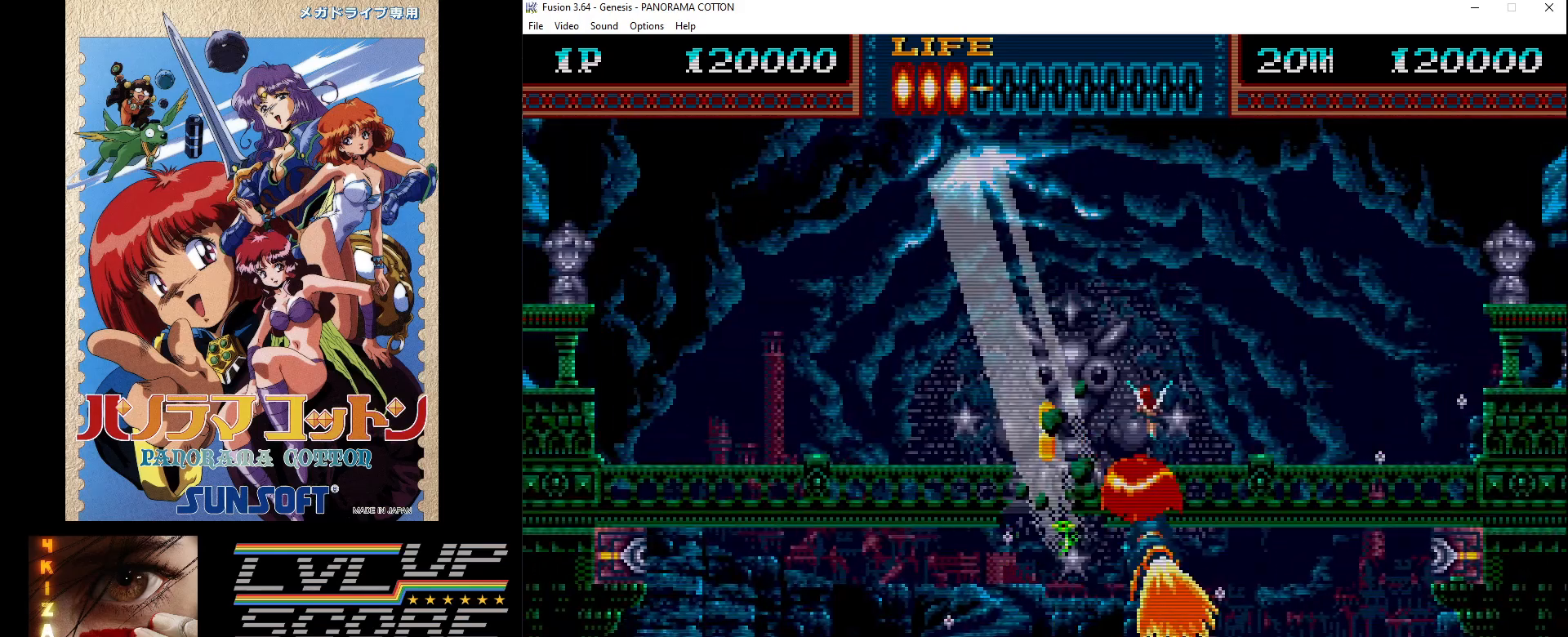
{"buttons": ["B"], "events": [[17, "B", "down"], [100, "B", "up"], [183, "B", "down"], [250, "B", "up"], [267, "DPAD_RIGHT", "up"], [333, "B", "down"], [333, "DPAD_RIGHT", "down"], [367, "DPAD_RIGHT", "up"], [383, "DPAD_UP", "down"], [433, "B", "up"], [467, "DPAD_UP", "up"], [500, "B", "down"]]}
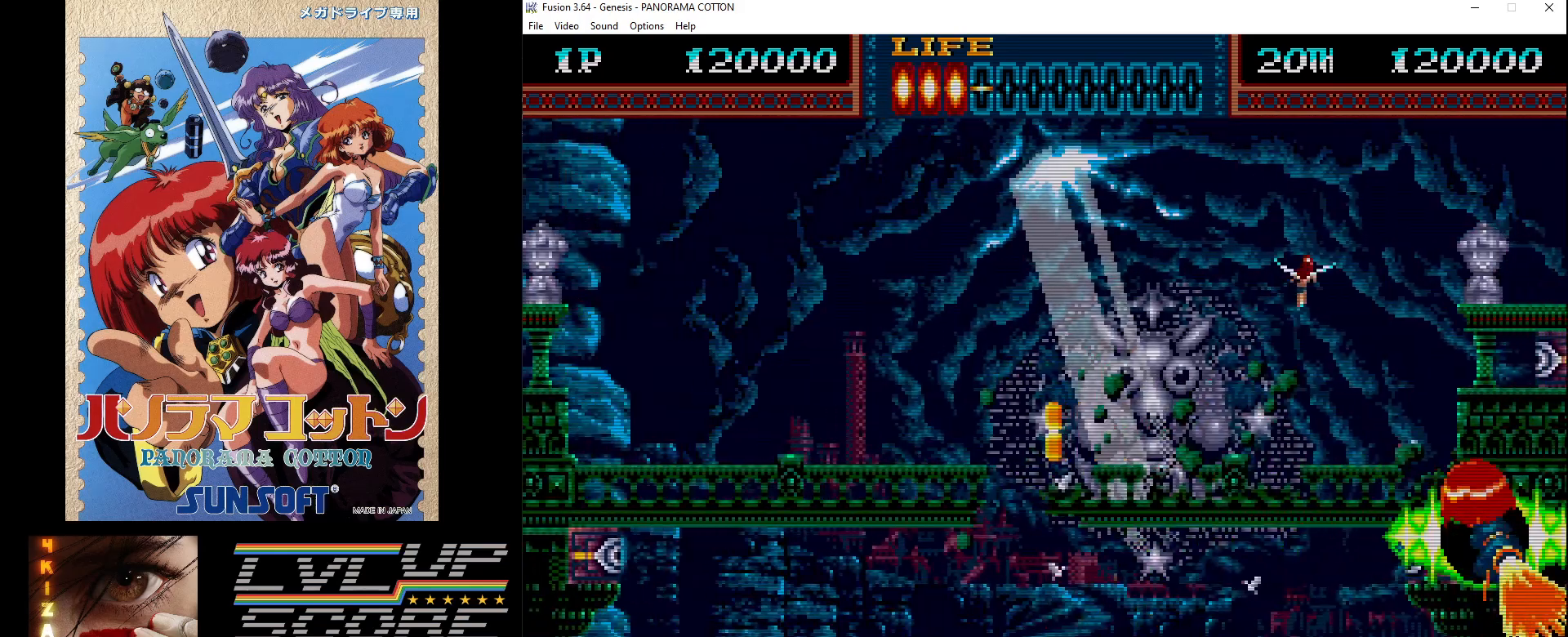
{"buttons": ["B", "DPAD_LEFT"], "events": [[83, "B", "up"], [167, "B", "down"], [200, "DPAD_LEFT", "down"], [250, "B", "up"], [317, "B", "down"], [400, "B", "up"], [500, "B", "down"]]}
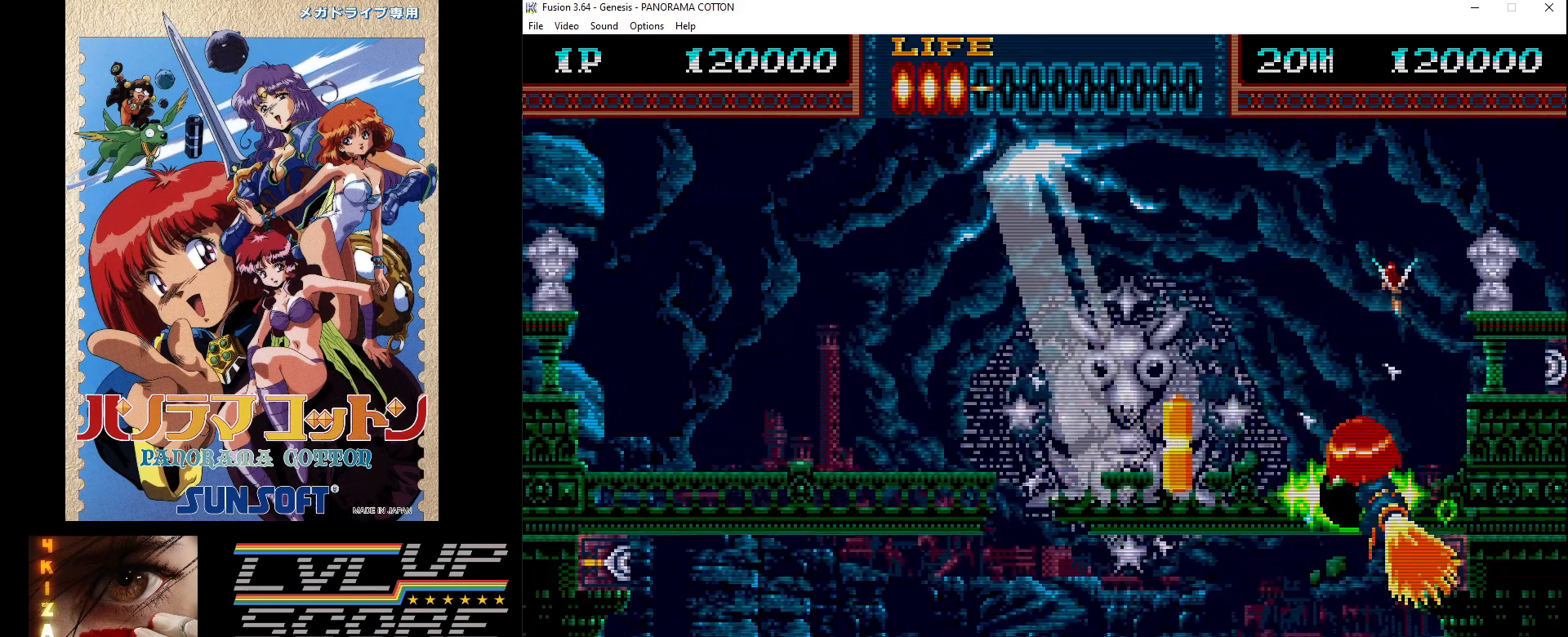
{"buttons": [], "events": [[67, "B", "up"], [100, "DPAD_LEFT", "up"], [150, "B", "down"], [233, "B", "up"], [283, "DPAD_RIGHT", "down"], [483, "DPAD_RIGHT", "up"]]}
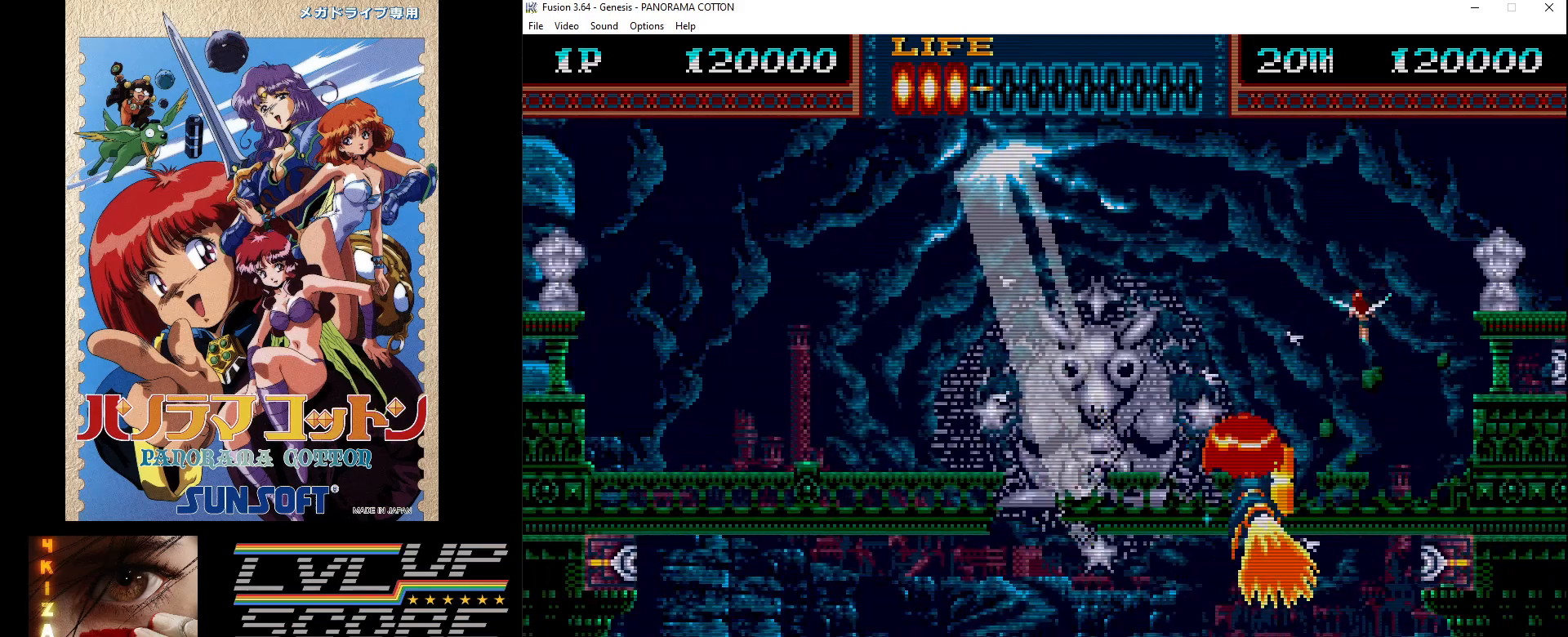
{"buttons": [], "events": [[383, "DPAD_LEFT", "down"], [433, "DPAD_LEFT", "up"]]}
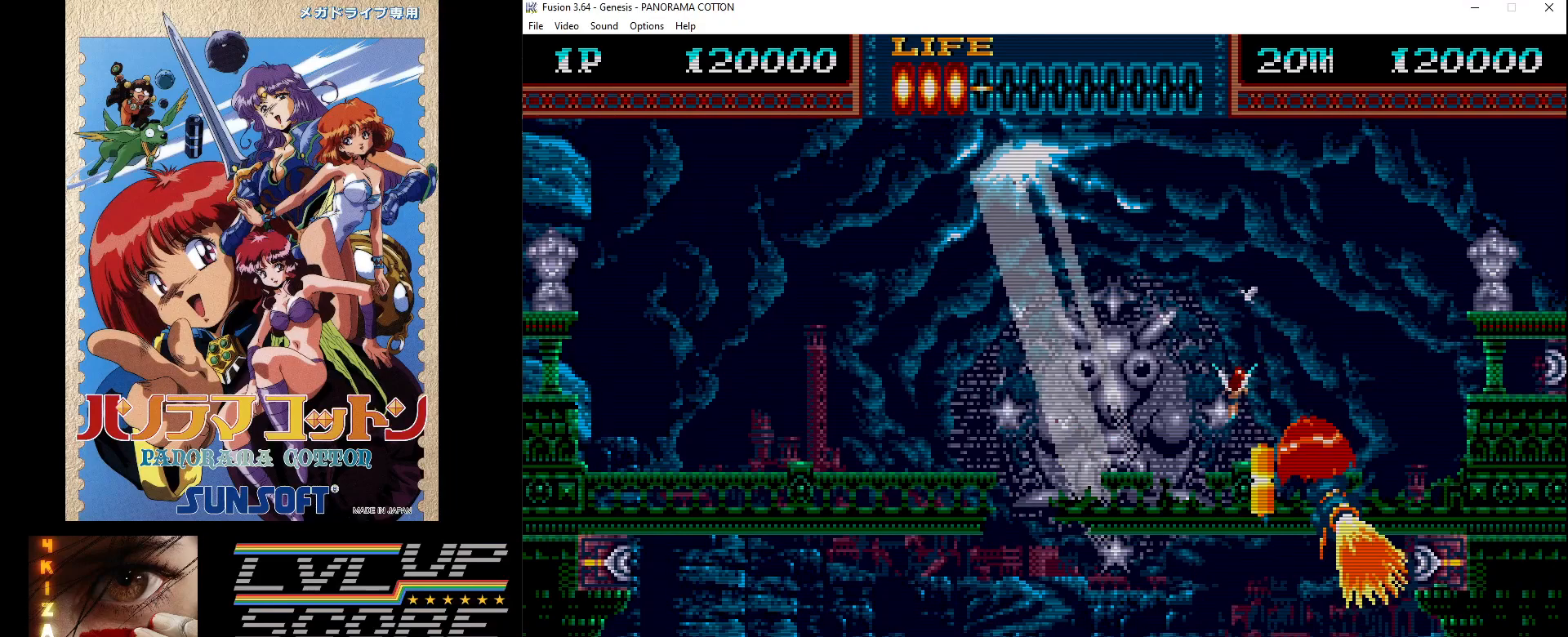
{"buttons": [], "events": []}
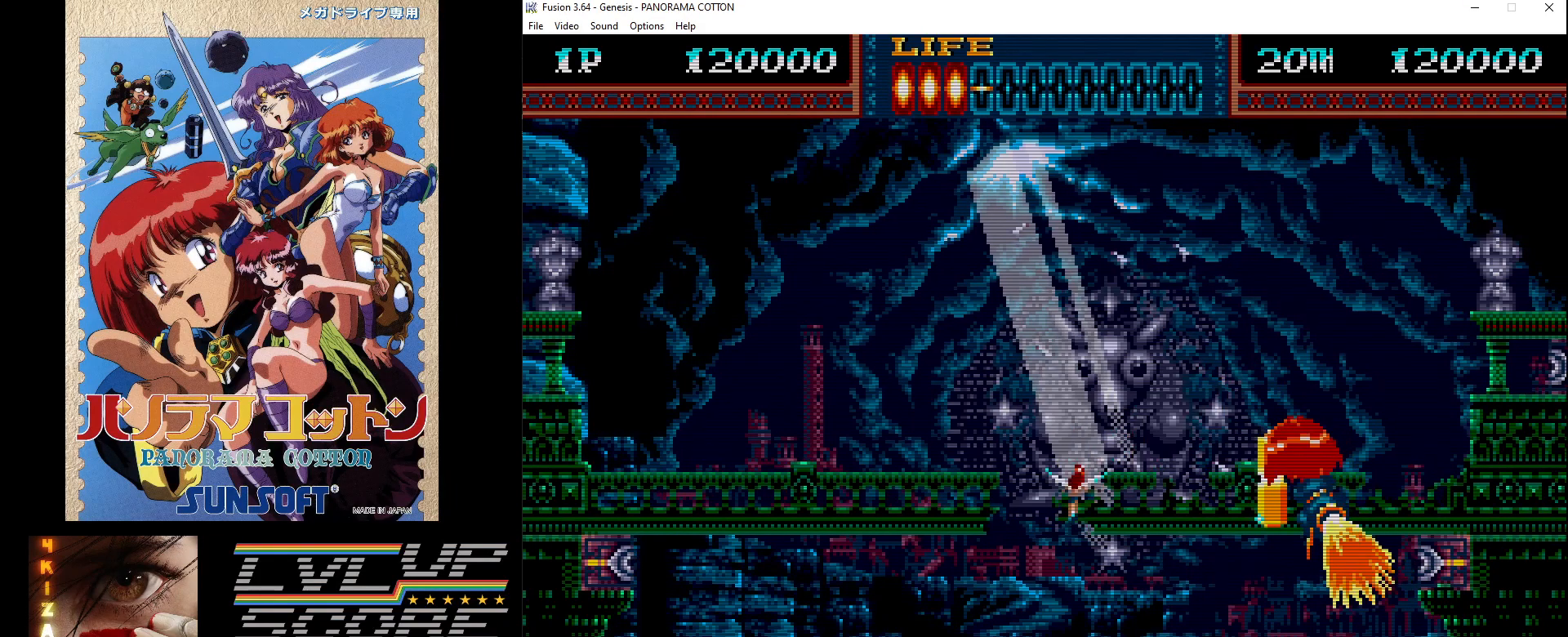
{"buttons": [], "events": []}
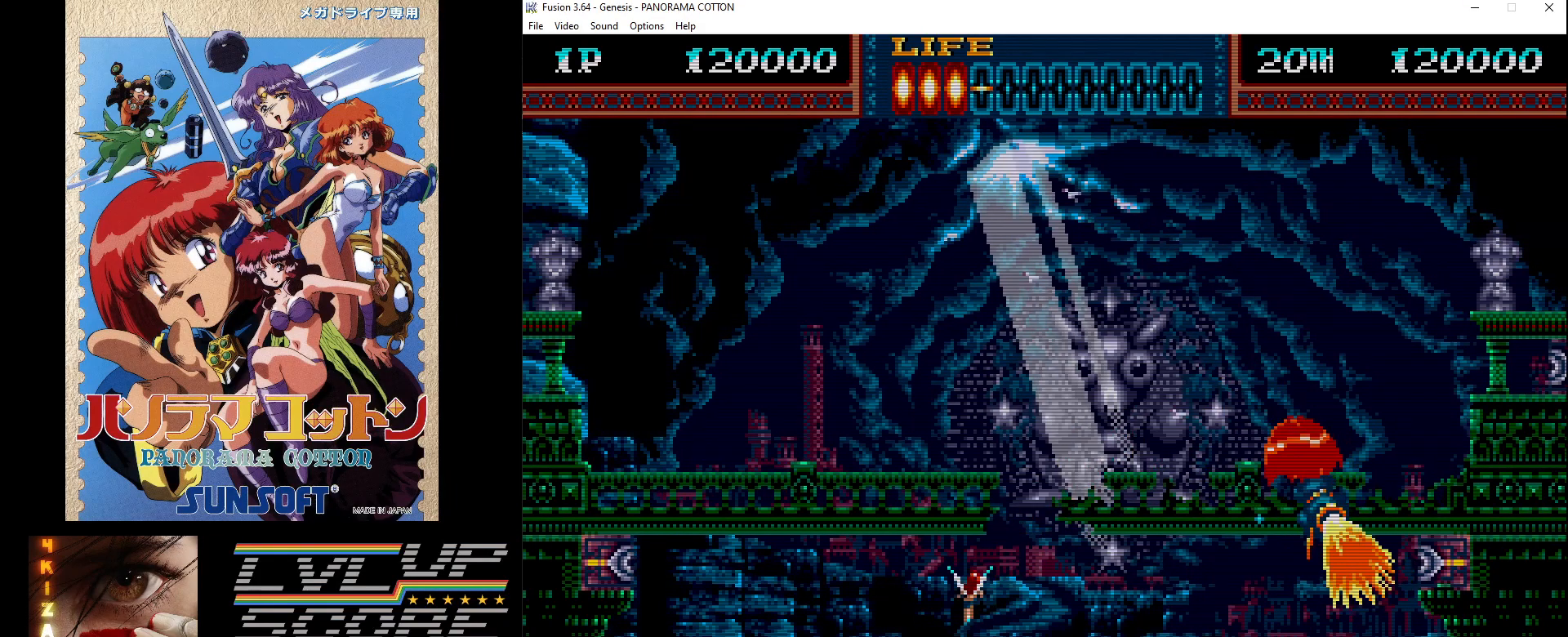
{"buttons": ["DPAD_LEFT"], "events": [[33, "DPAD_LEFT", "down"], [133, "B", "down"], [200, "B", "up"], [267, "B", "down"], [350, "B", "up"], [433, "B", "down"], [500, "B", "up"]]}
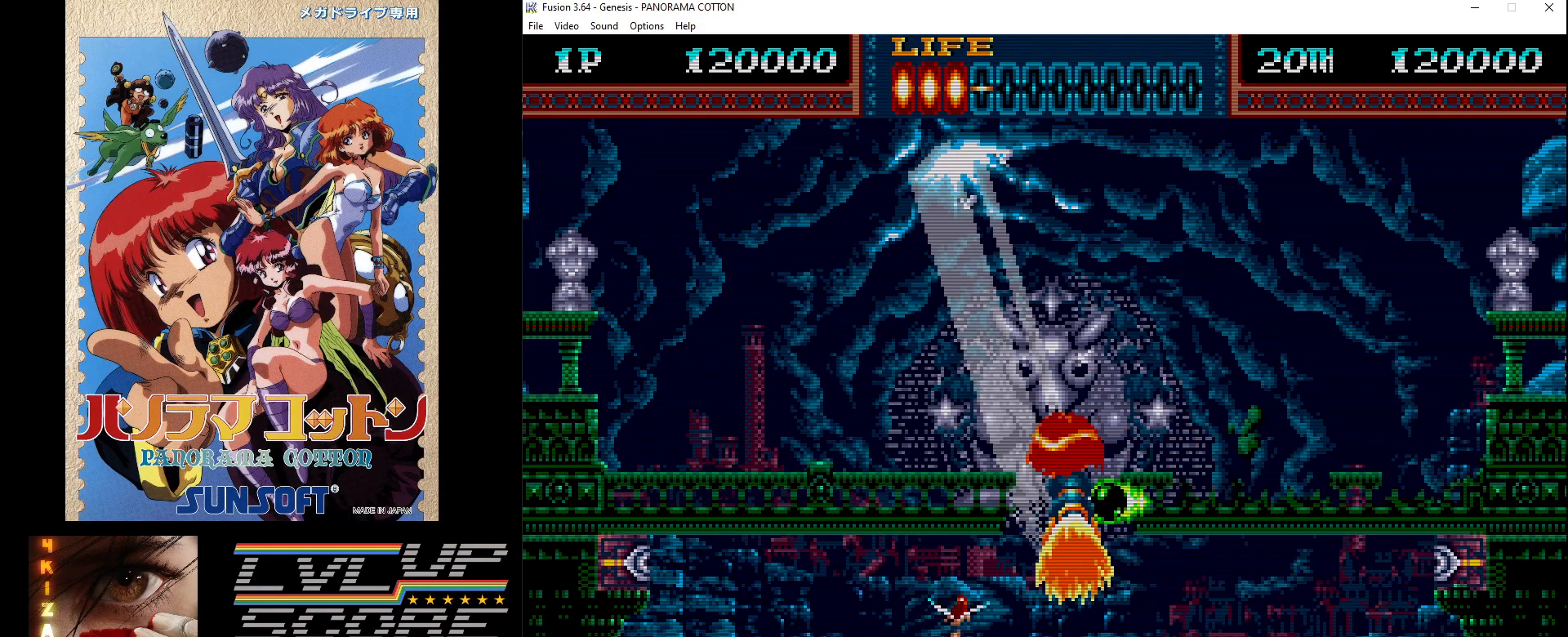
{"buttons": ["DPAD_LEFT"], "events": [[100, "B", "down"], [167, "B", "up"], [250, "B", "down"], [333, "B", "up"], [383, "B", "down"], [467, "B", "up"]]}
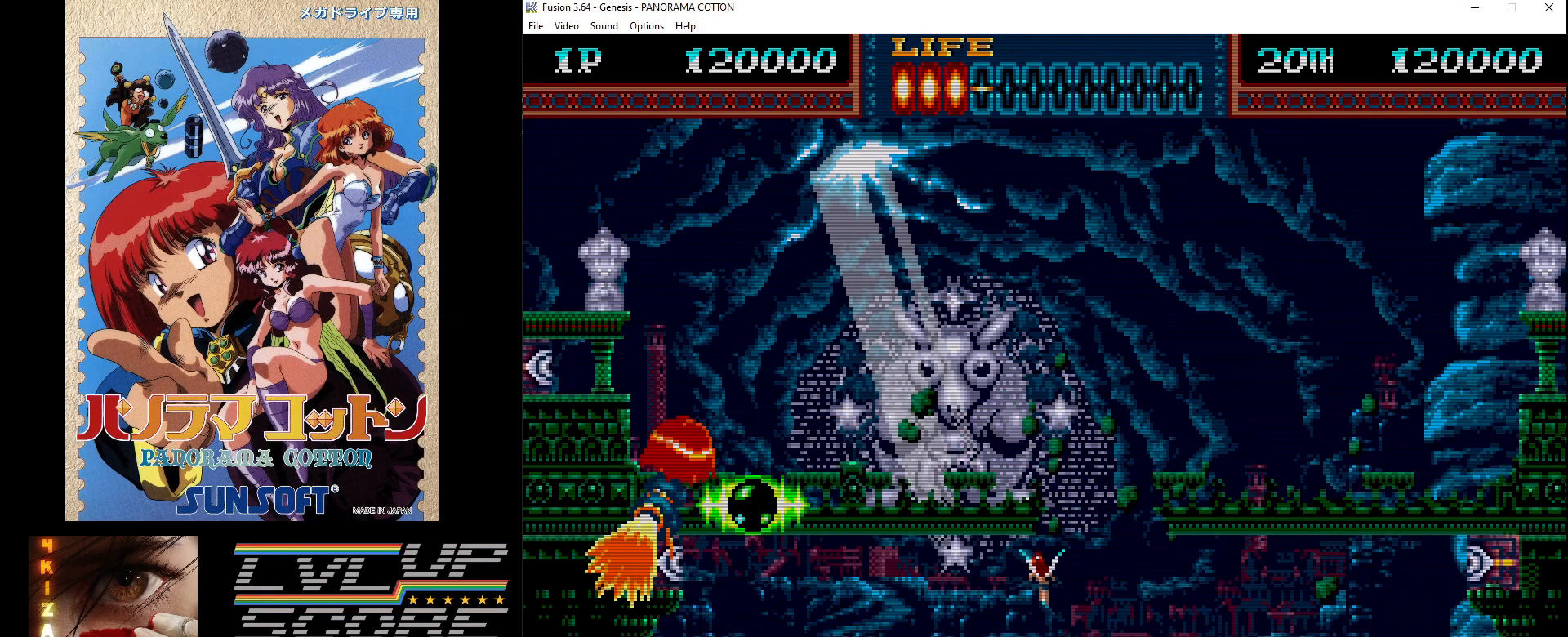
{"buttons": ["B", "DPAD_RIGHT"], "events": [[33, "B", "down"], [33, "DPAD_LEFT", "up"], [133, "B", "up"], [183, "B", "down"], [183, "DPAD_RIGHT", "down"], [267, "B", "up"], [333, "B", "down"], [417, "B", "up"], [483, "B", "down"]]}
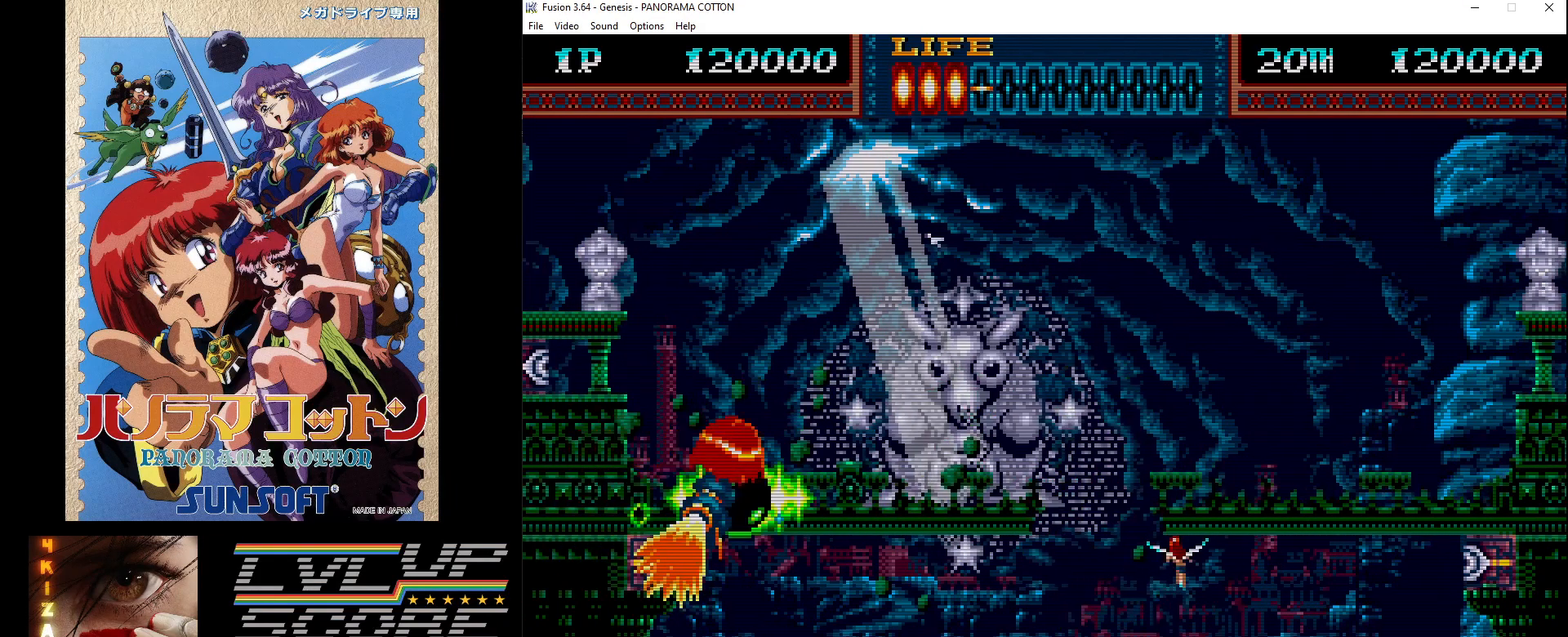
{"buttons": ["B"], "events": [[67, "B", "up"], [100, "DPAD_RIGHT", "up"], [150, "B", "down"], [217, "DPAD_LEFT", "down"], [233, "B", "up"], [317, "B", "down"], [383, "B", "up"], [483, "B", "down"], [483, "DPAD_LEFT", "up"]]}
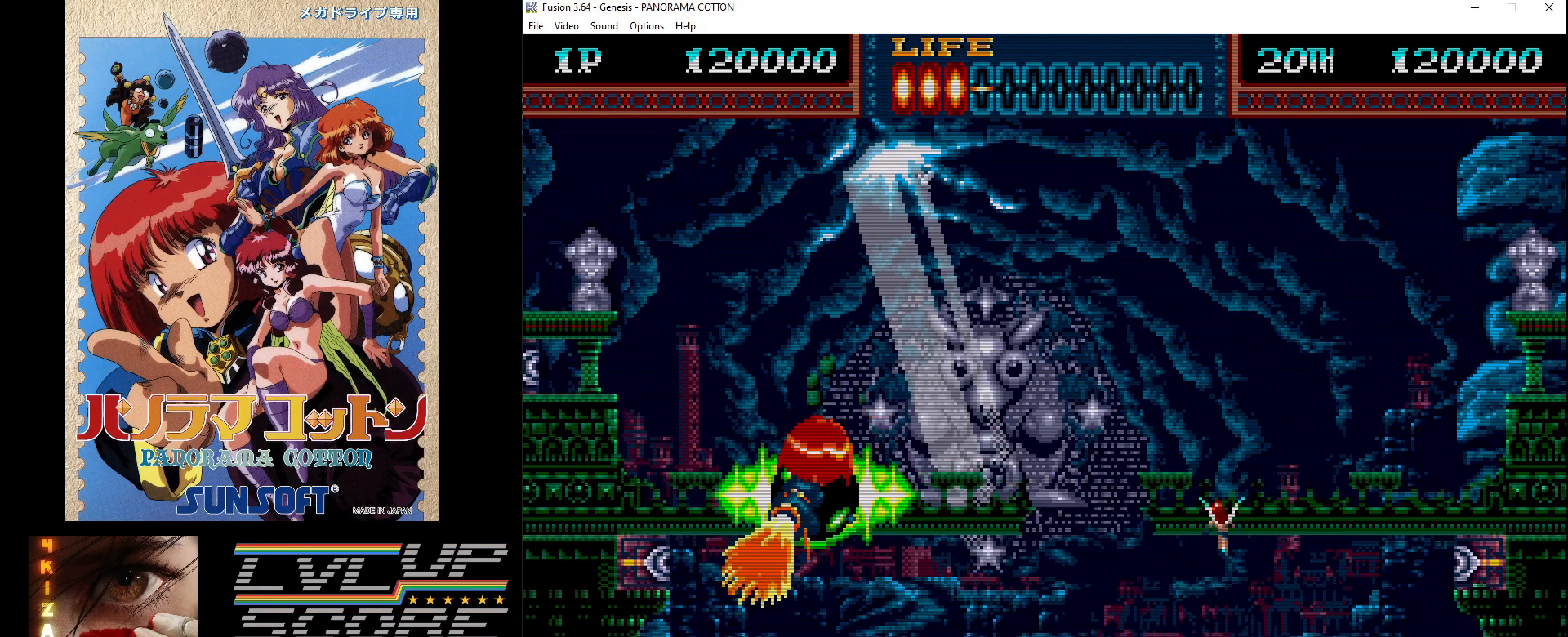
{"buttons": ["B"], "events": [[50, "B", "up"], [133, "B", "down"], [183, "DPAD_RIGHT", "down"], [200, "B", "up"], [300, "B", "down"], [350, "B", "up"], [350, "DPAD_RIGHT", "up"], [450, "B", "down"]]}
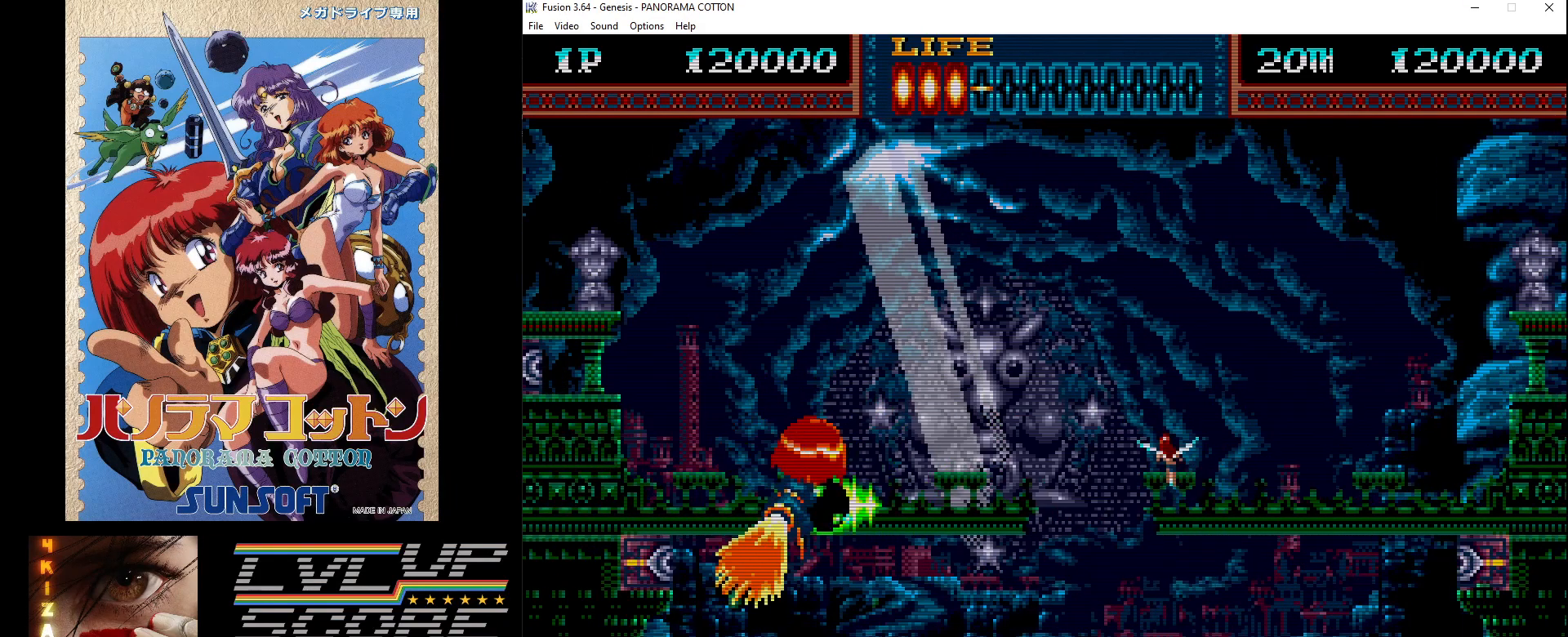
{"buttons": ["B"], "events": [[17, "B", "up"], [33, "DPAD_LEFT", "down"], [100, "B", "down"], [167, "DPAD_LEFT", "up"], [200, "B", "up"], [267, "DPAD_LEFT", "down"], [283, "B", "down"], [350, "B", "up"], [400, "DPAD_LEFT", "up"], [433, "B", "down"]]}
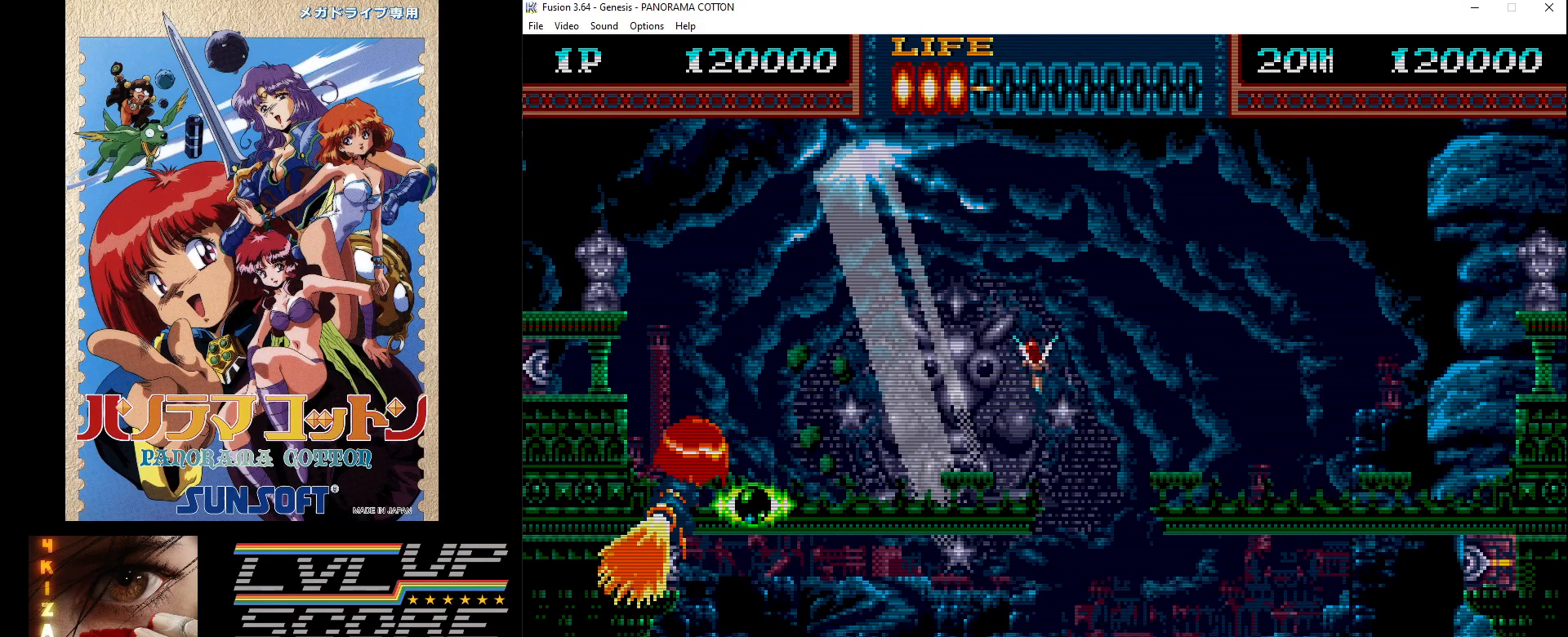
{"buttons": [], "events": [[17, "B", "up"], [100, "B", "down"], [167, "DPAD_LEFT", "down"], [183, "B", "up"], [267, "B", "down"], [317, "DPAD_LEFT", "up"], [333, "B", "up"], [417, "B", "down"], [500, "B", "up"]]}
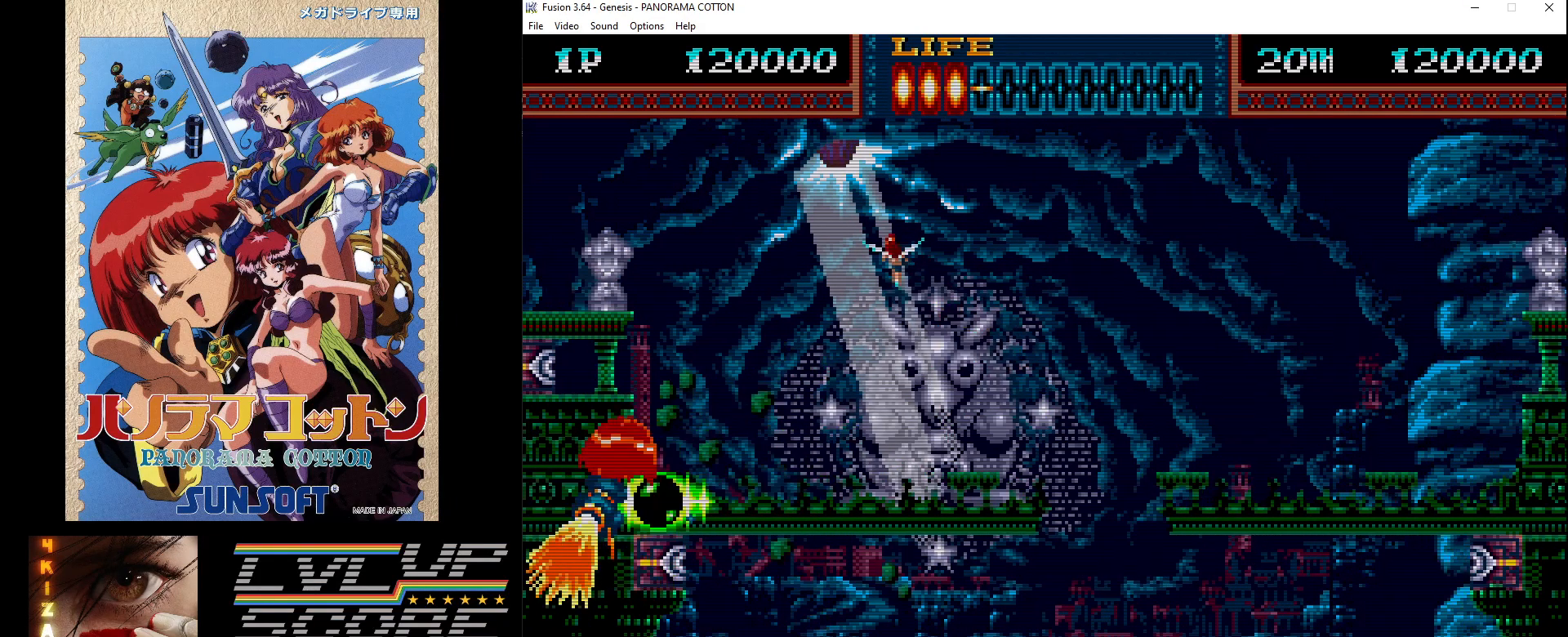
{"buttons": [], "events": [[83, "B", "down"], [150, "B", "up"], [250, "B", "down"], [267, "DPAD_LEFT", "down"], [333, "B", "up"], [400, "B", "down"], [450, "DPAD_LEFT", "up"], [483, "B", "up"]]}
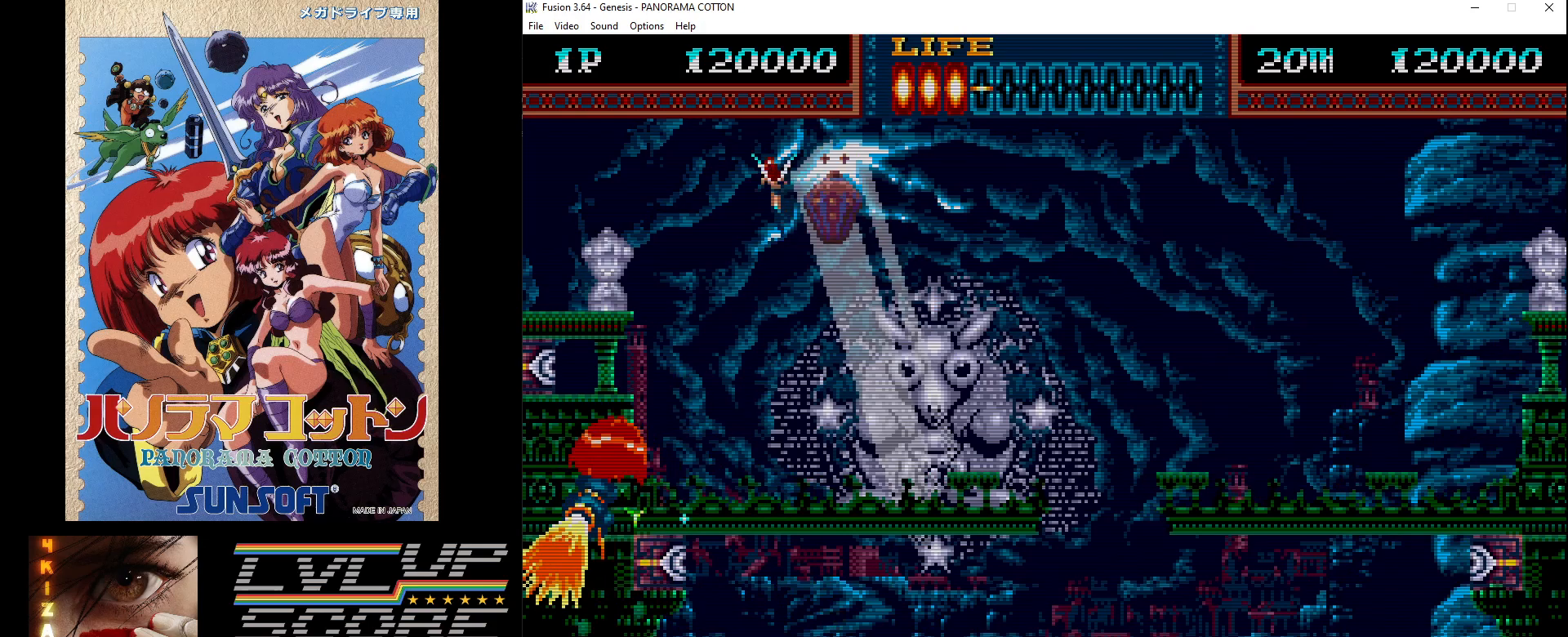
{"buttons": ["DPAD_RIGHT"], "events": [[33, "DPAD_RIGHT", "down"], [67, "B", "down"], [150, "B", "up"], [217, "B", "down"], [217, "DPAD_UP", "down"], [317, "B", "up"], [383, "B", "down"], [467, "B", "up"], [500, "DPAD_UP", "up"]]}
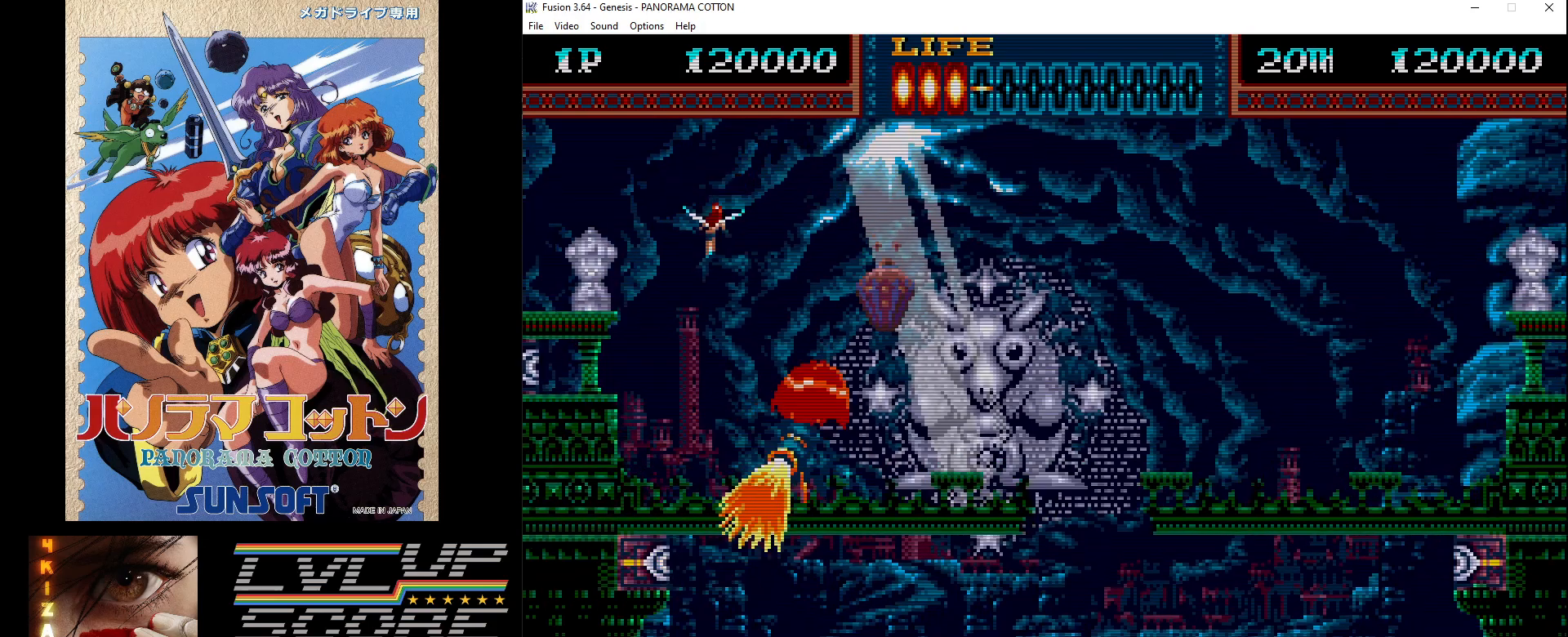
{"buttons": ["DPAD_UP"], "events": [[17, "DPAD_RIGHT", "up"], [33, "B", "down"], [117, "B", "up"], [200, "B", "down"], [217, "DPAD_UP", "down"], [233, "DPAD_RIGHT", "down"], [283, "B", "up"], [283, "DPAD_UP", "up"], [333, "DPAD_RIGHT", "up"], [350, "B", "down"], [433, "B", "up"], [500, "DPAD_UP", "down"]]}
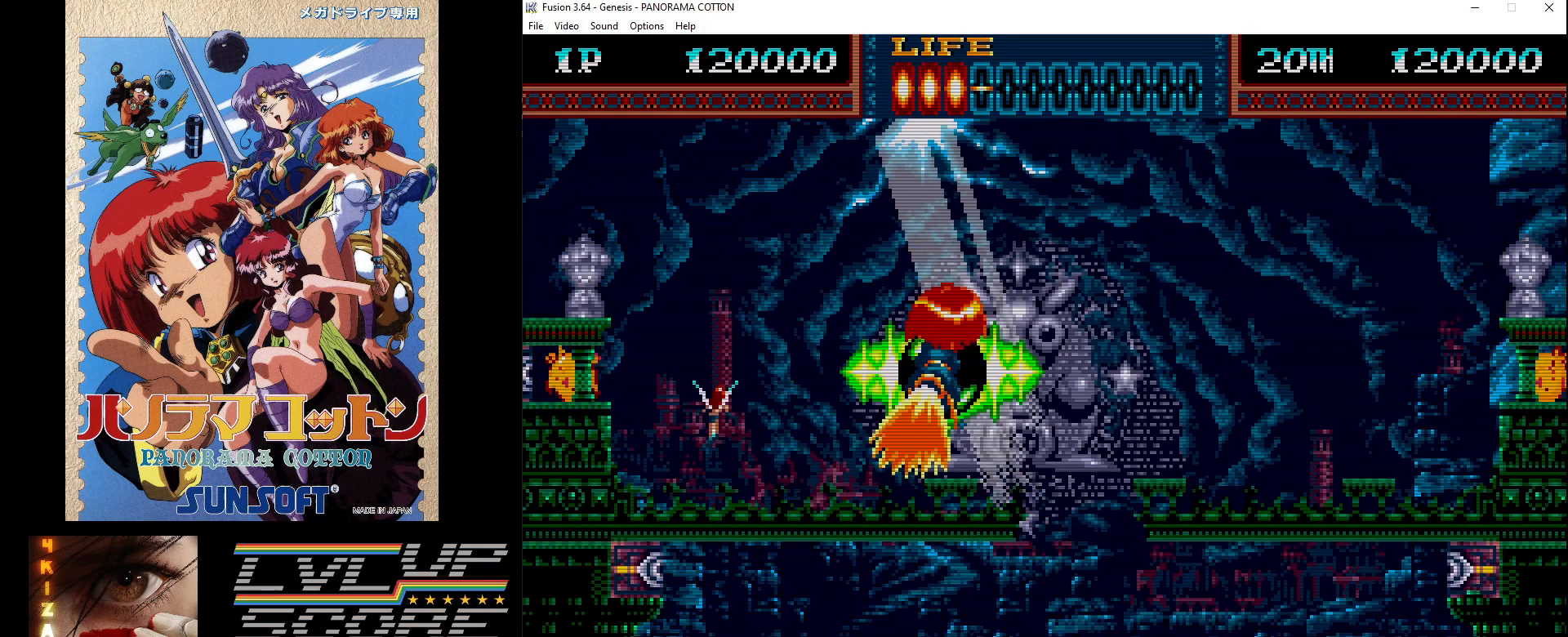
{"buttons": ["B", "DPAD_DOWN", "DPAD_RIGHT"]}
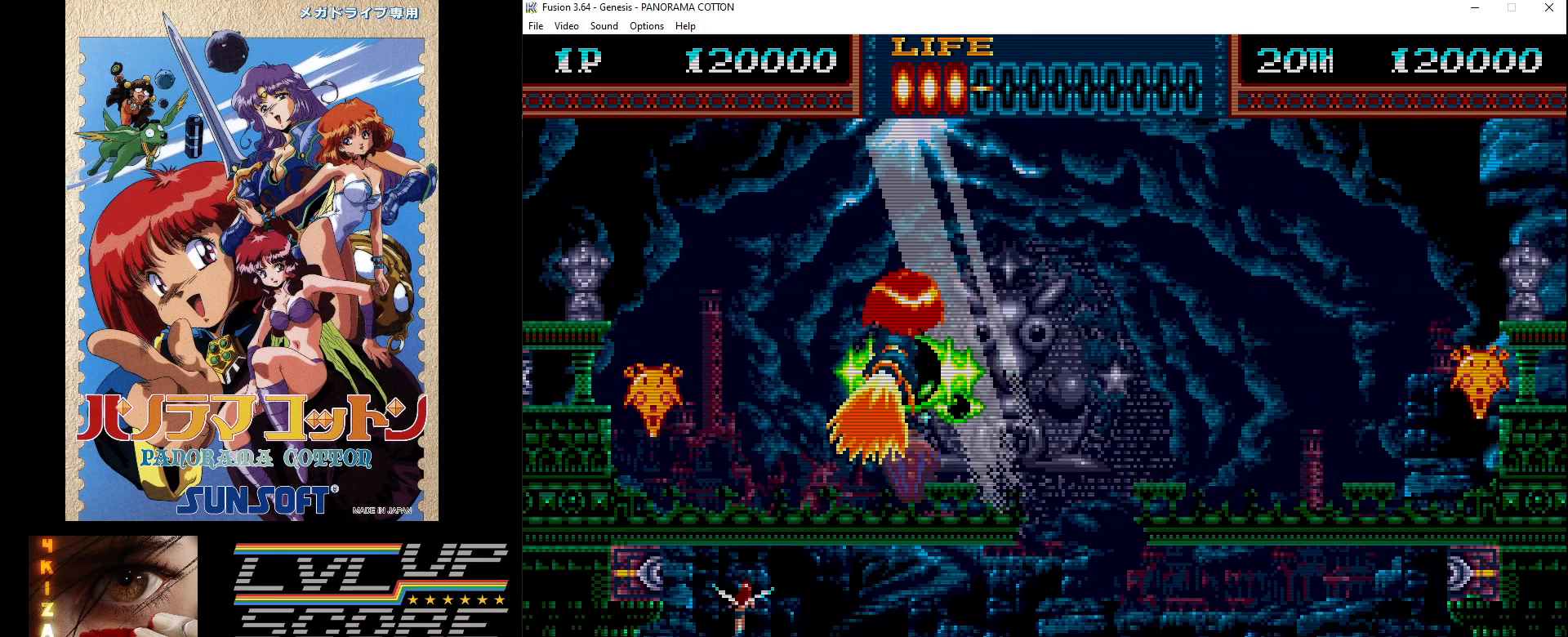
{"buttons": ["B"], "events": [[67, "B", "up"], [83, "DPAD_RIGHT", "up"], [100, "DPAD_DOWN", "up"], [150, "B", "down"], [233, "B", "up"], [233, "DPAD_DOWN", "down"], [317, "B", "down"], [350, "DPAD_RIGHT", "down"], [383, "B", "up"], [433, "DPAD_RIGHT", "up"], [450, "DPAD_DOWN", "up"], [467, "B", "down"]]}
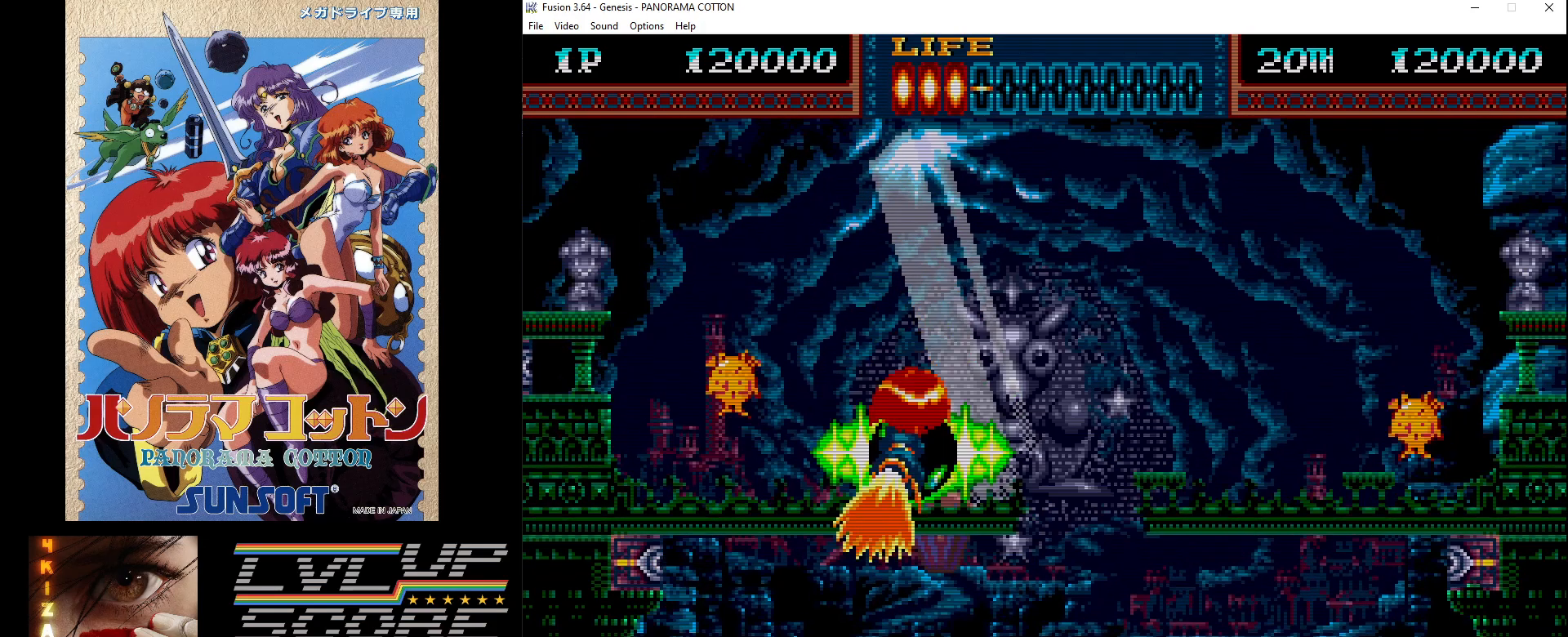
{"buttons": ["B", "DPAD_RIGHT"], "events": [[50, "B", "up"], [133, "B", "down"], [200, "DPAD_UP", "down"], [217, "B", "up"], [283, "B", "down"], [300, "DPAD_UP", "up"], [367, "B", "up"], [367, "DPAD_DOWN", "down"], [367, "DPAD_RIGHT", "down"], [450, "B", "down"], [467, "DPAD_DOWN", "up"]]}
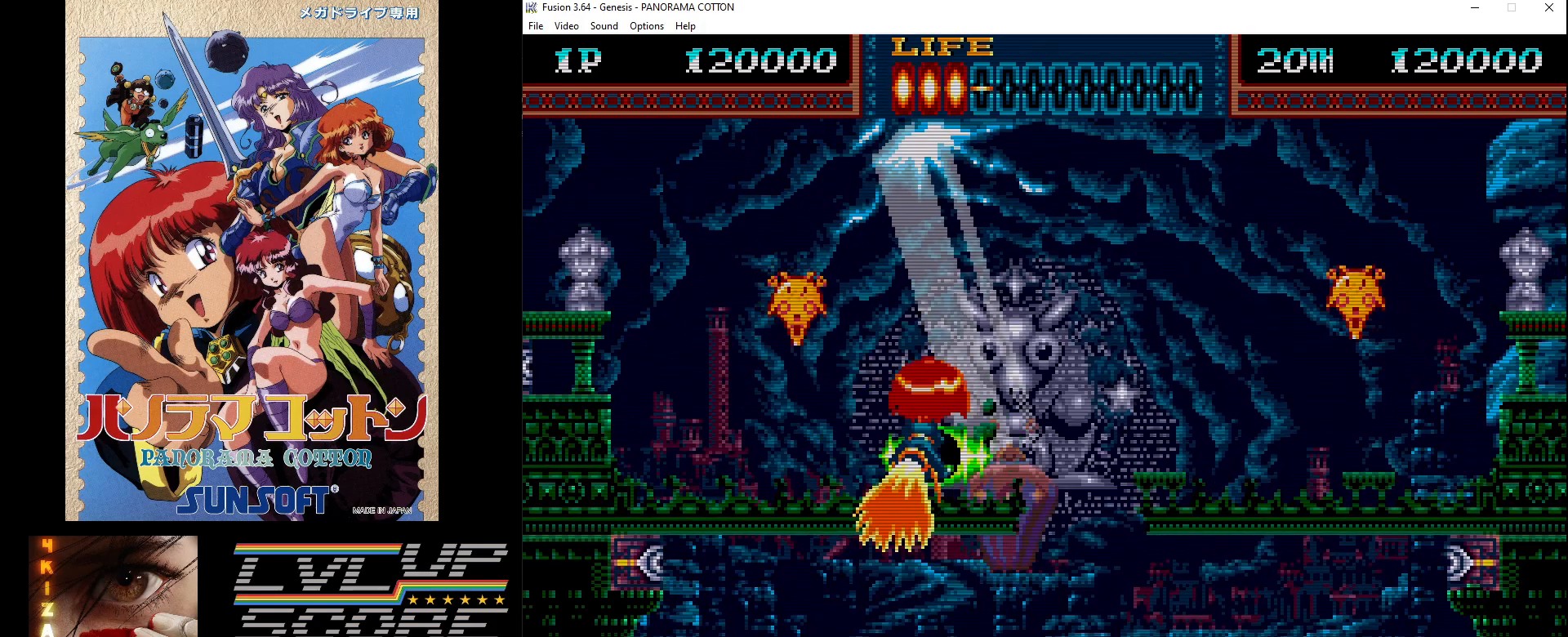
{"buttons": ["DPAD_RIGHT"], "events": [[33, "B", "up"], [33, "DPAD_RIGHT", "up"], [100, "B", "down"], [150, "DPAD_DOWN", "down"], [150, "DPAD_RIGHT", "down"], [200, "B", "up"], [233, "DPAD_DOWN", "up"], [267, "B", "down"], [317, "DPAD_RIGHT", "up"], [333, "B", "up"], [417, "B", "down"], [433, "DPAD_RIGHT", "down"], [500, "B", "up"]]}
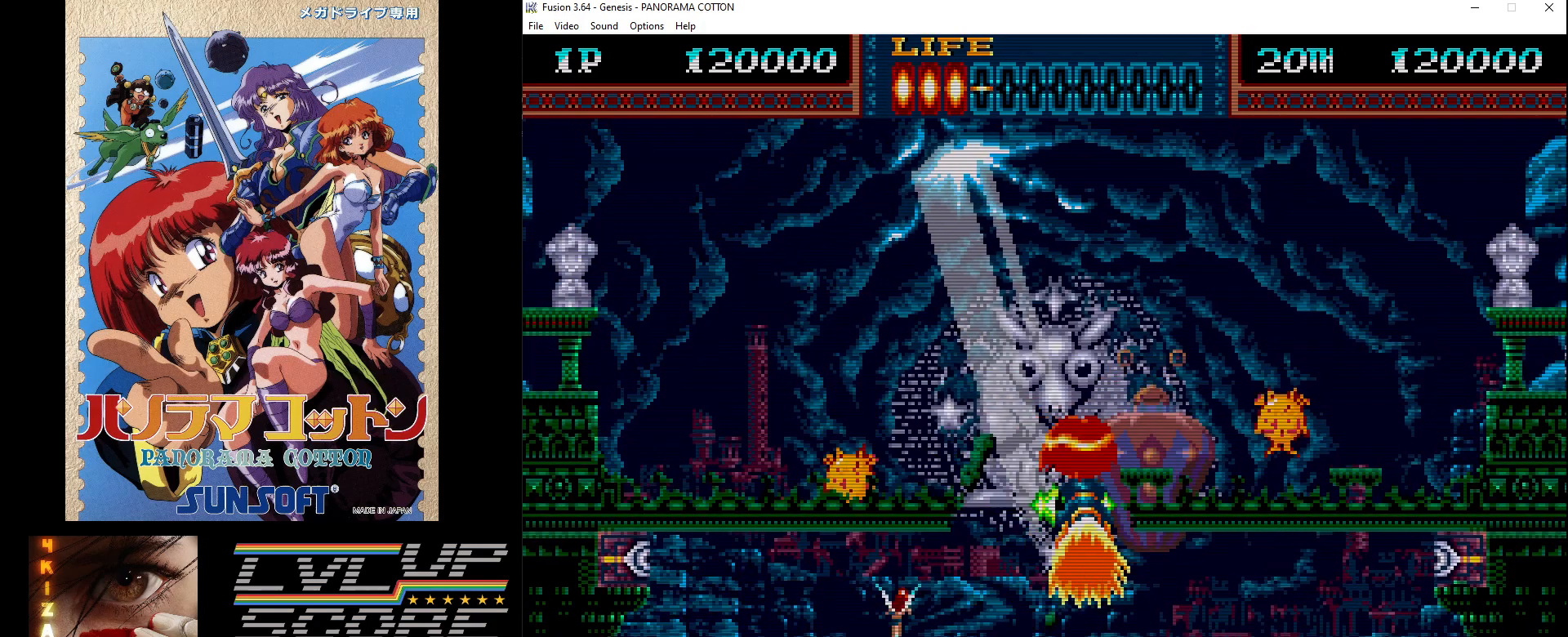
{"buttons": [], "events": [[67, "B", "down"], [100, "DPAD_UP", "down"], [133, "DPAD_RIGHT", "up"], [167, "B", "up"], [200, "DPAD_LEFT", "down"], [233, "B", "down"], [233, "DPAD_UP", "up"], [250, "DPAD_LEFT", "up"], [317, "B", "up"], [367, "DPAD_UP", "down"], [400, "B", "down"], [467, "B", "up"], [500, "DPAD_UP", "up"]]}
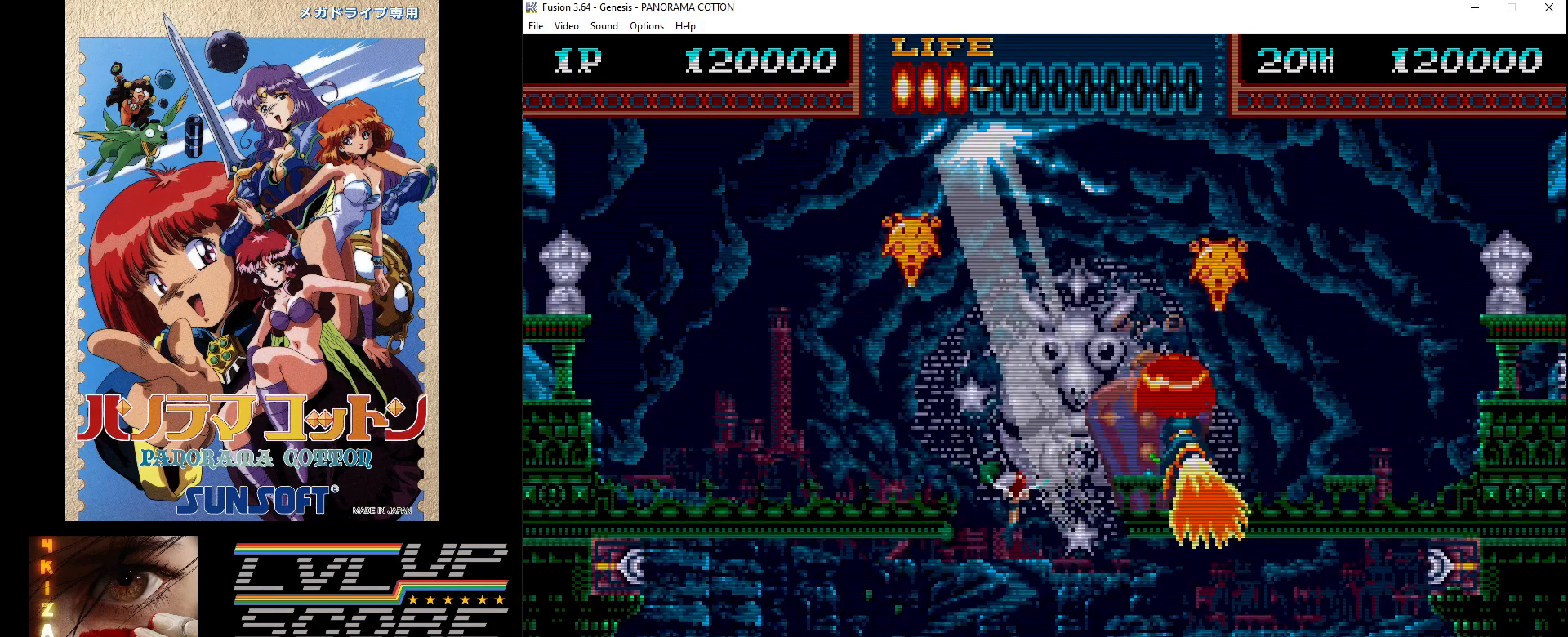
{"buttons": ["DPAD_UP"], "events": [[50, "B", "down"], [133, "B", "up"], [150, "DPAD_LEFT", "down"], [150, "DPAD_UP", "down"], [217, "B", "down"], [283, "B", "up"], [300, "DPAD_UP", "up"], [317, "DPAD_LEFT", "up"], [383, "B", "down"], [450, "B", "up"], [467, "DPAD_LEFT", "down"], [467, "DPAD_UP", "down"], [500, "DPAD_LEFT", "up"]]}